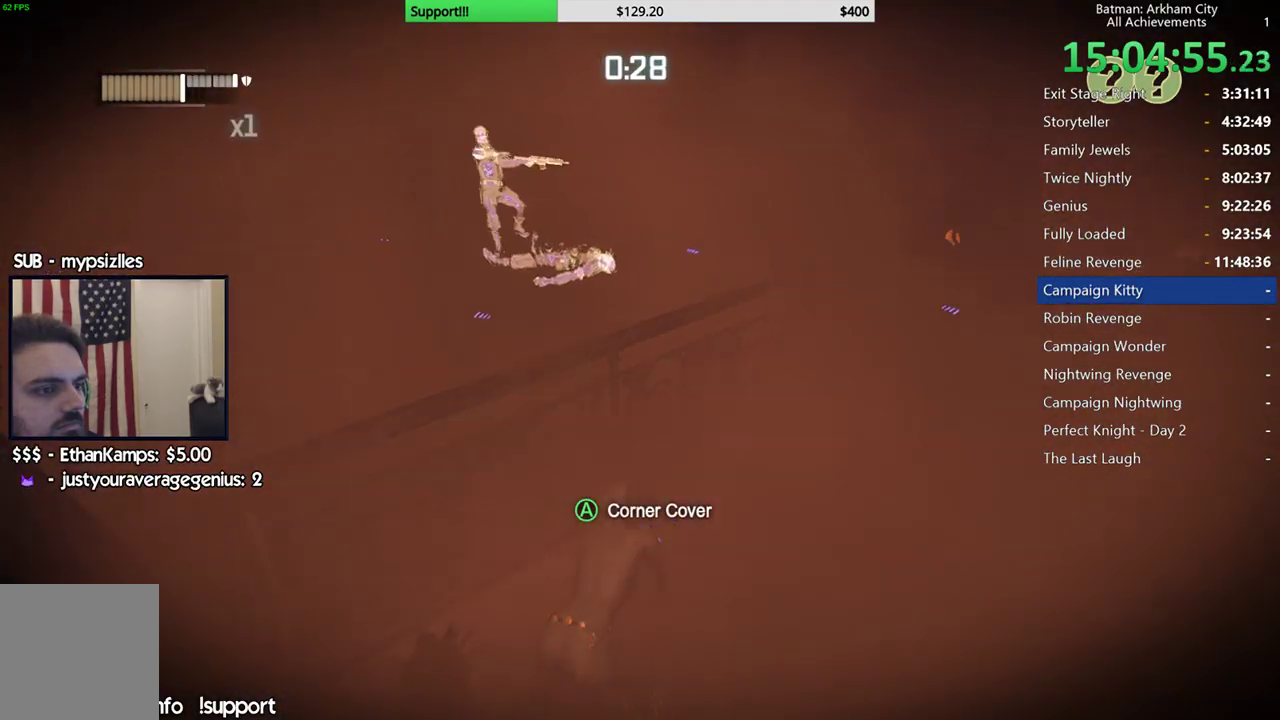
Gameplay with a controller (Xbox layout); each line is a JSON object with the inputs held at the frame after it. "button_events" lists button changes between this image and that frame as [ms after this image, input, new state], when the widget could be followed in between (sticks are given only as held states). Not read: L1 R1.
{"buttons": ["R2"], "left_stick": "right", "right_stick": "right", "button_events": []}
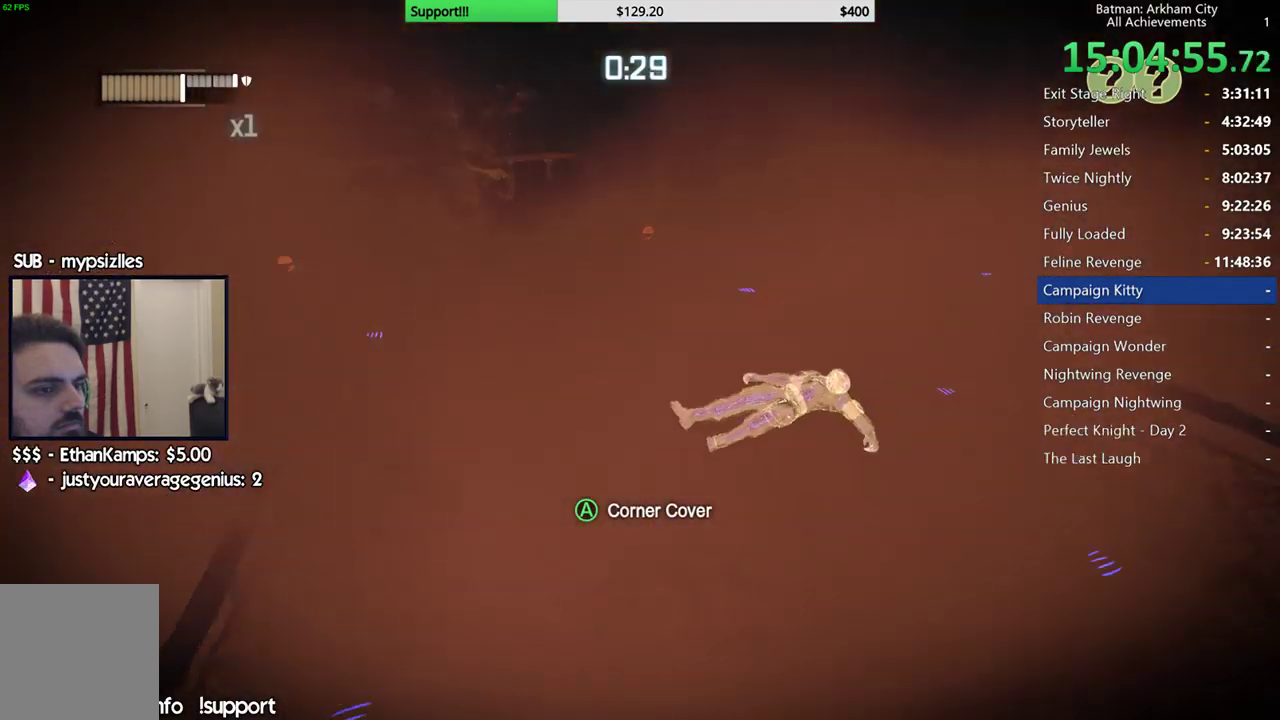
{"buttons": ["A"], "left_stick": "up", "right_stick": "center", "button_events": [[367, "R2", "up"], [467, "A", "down"]]}
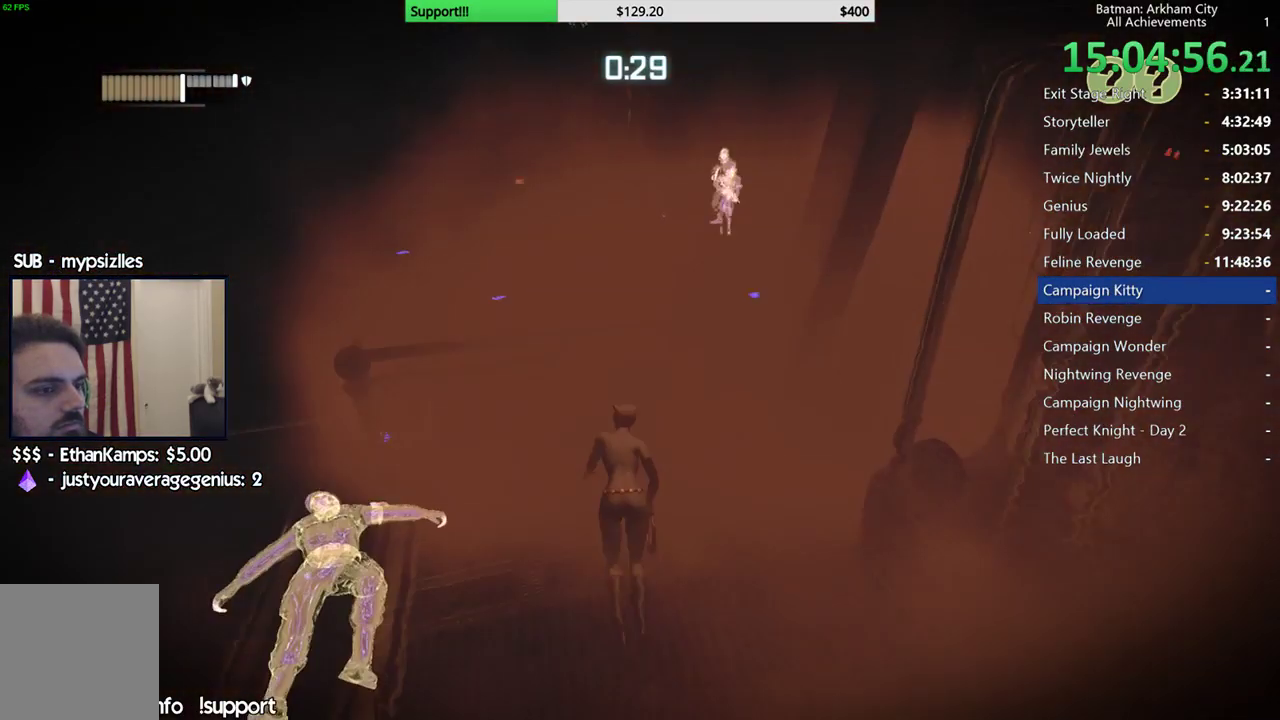
{"buttons": [], "left_stick": "center", "right_stick": "center", "button_events": [[50, "A", "up"], [133, "A", "down"], [217, "A", "up"]]}
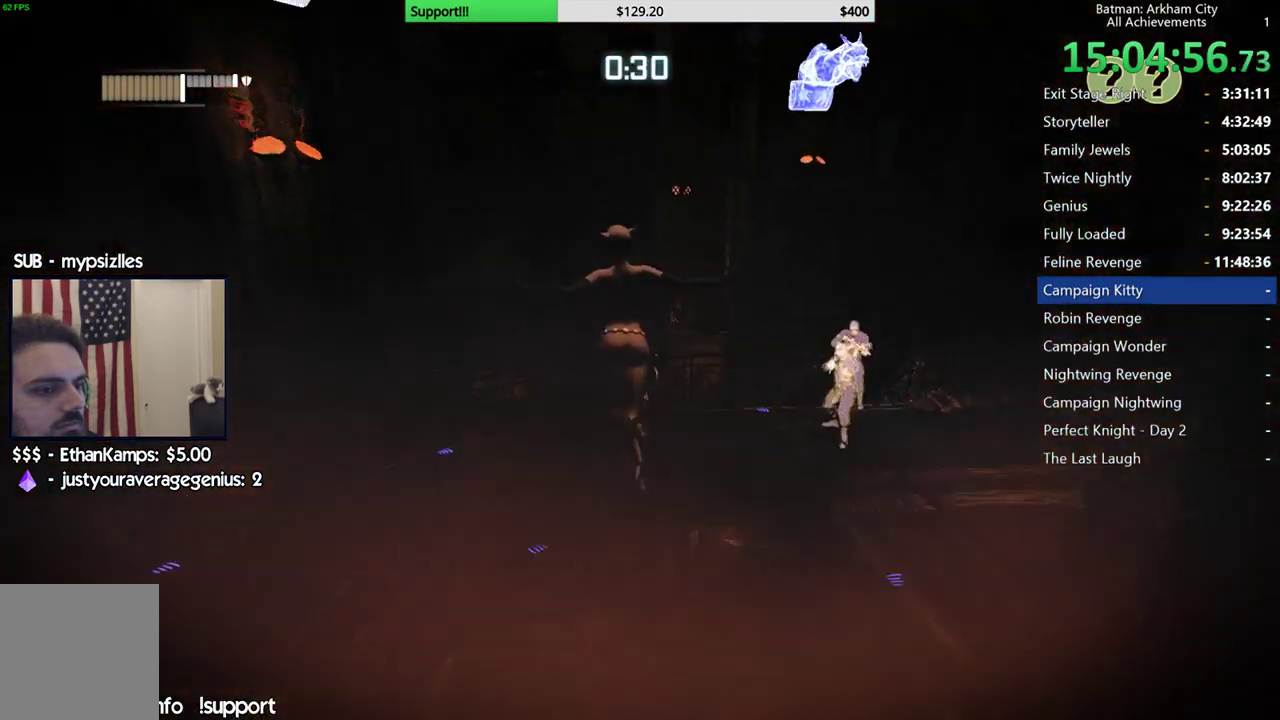
{"buttons": [], "left_stick": "up", "right_stick": "down-right", "button_events": []}
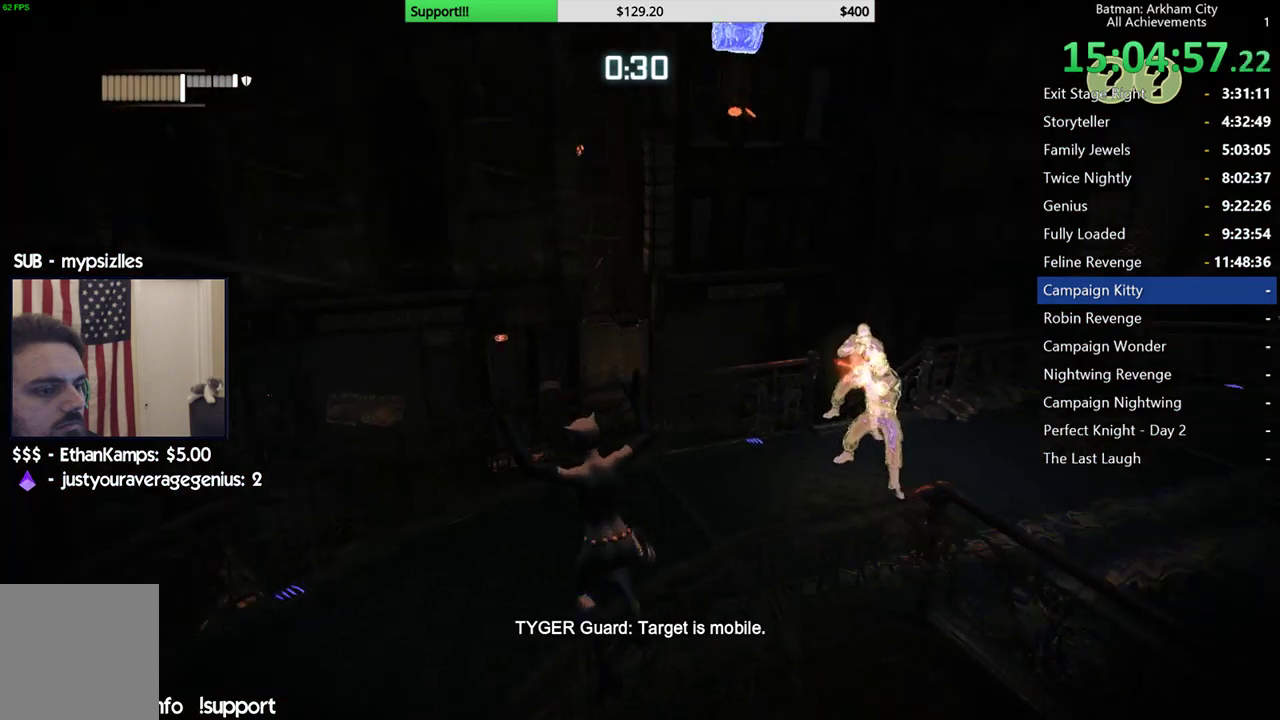
{"buttons": [], "left_stick": "up", "right_stick": "down-right", "button_events": []}
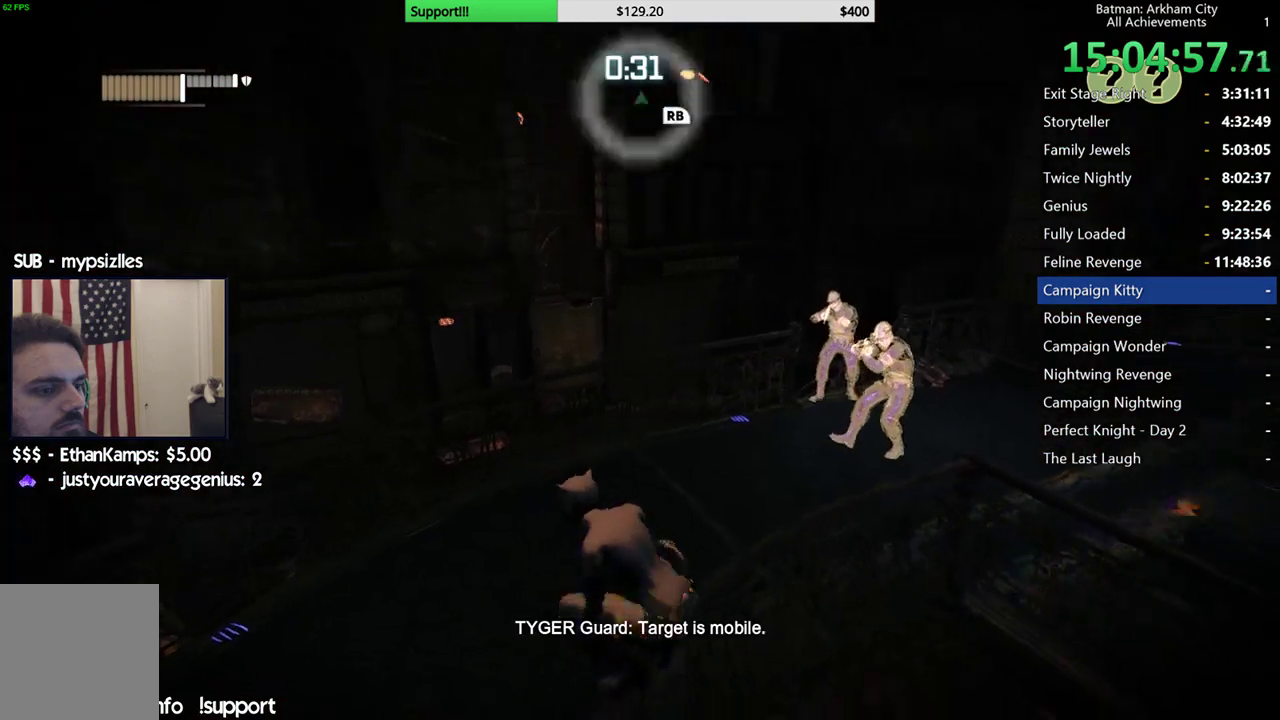
{"buttons": ["A"], "left_stick": "up-left", "right_stick": "center", "button_events": [[50, "R2", "down"], [367, "R2", "up"], [433, "A", "down"]]}
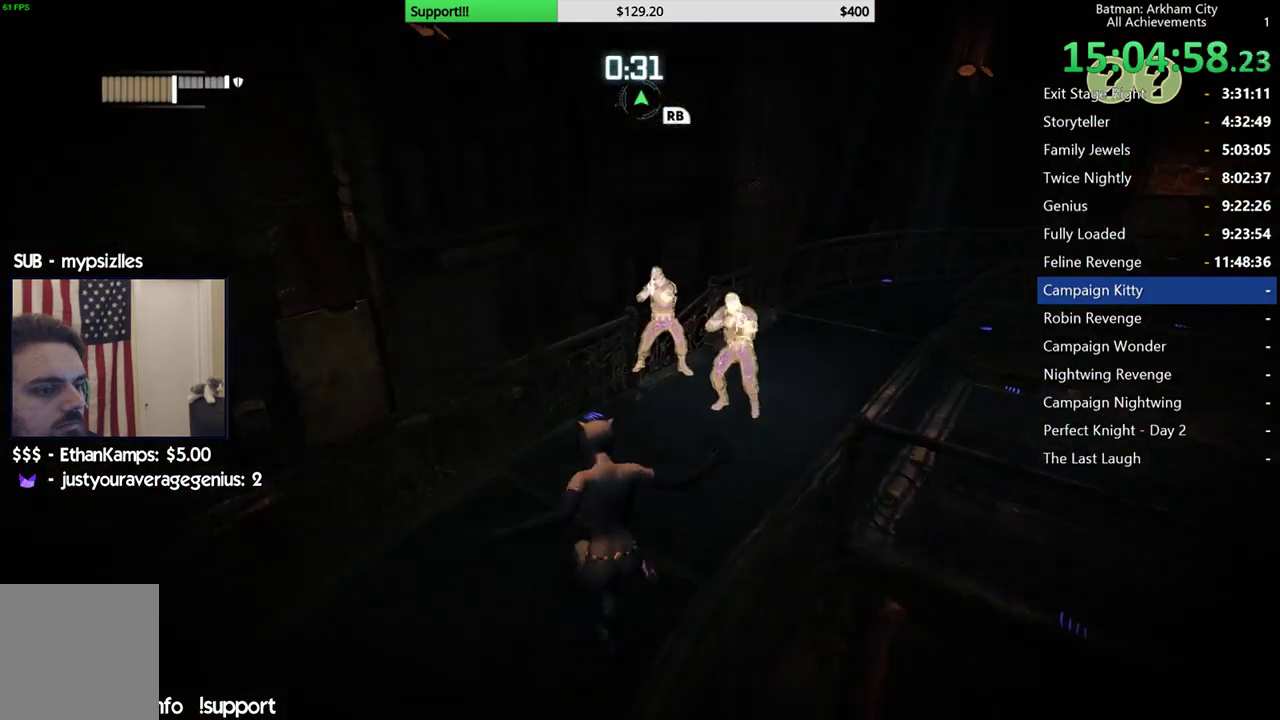
{"buttons": [], "left_stick": "up-left", "right_stick": "center", "button_events": [[33, "A", "up"], [83, "A", "down"], [183, "A", "up"], [250, "A", "down"], [333, "A", "up"], [383, "A", "down"], [483, "A", "up"]]}
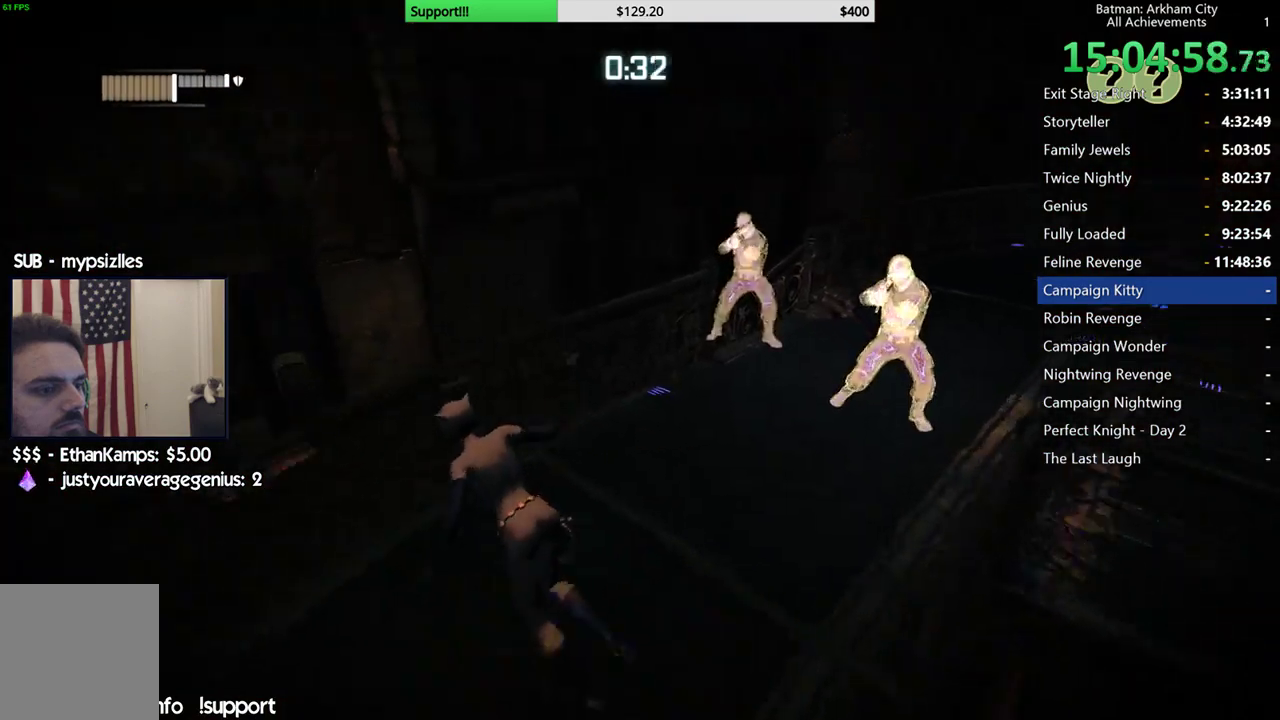
{"buttons": [], "left_stick": "center", "right_stick": "down-right", "button_events": [[50, "A", "down"], [133, "A", "up"]]}
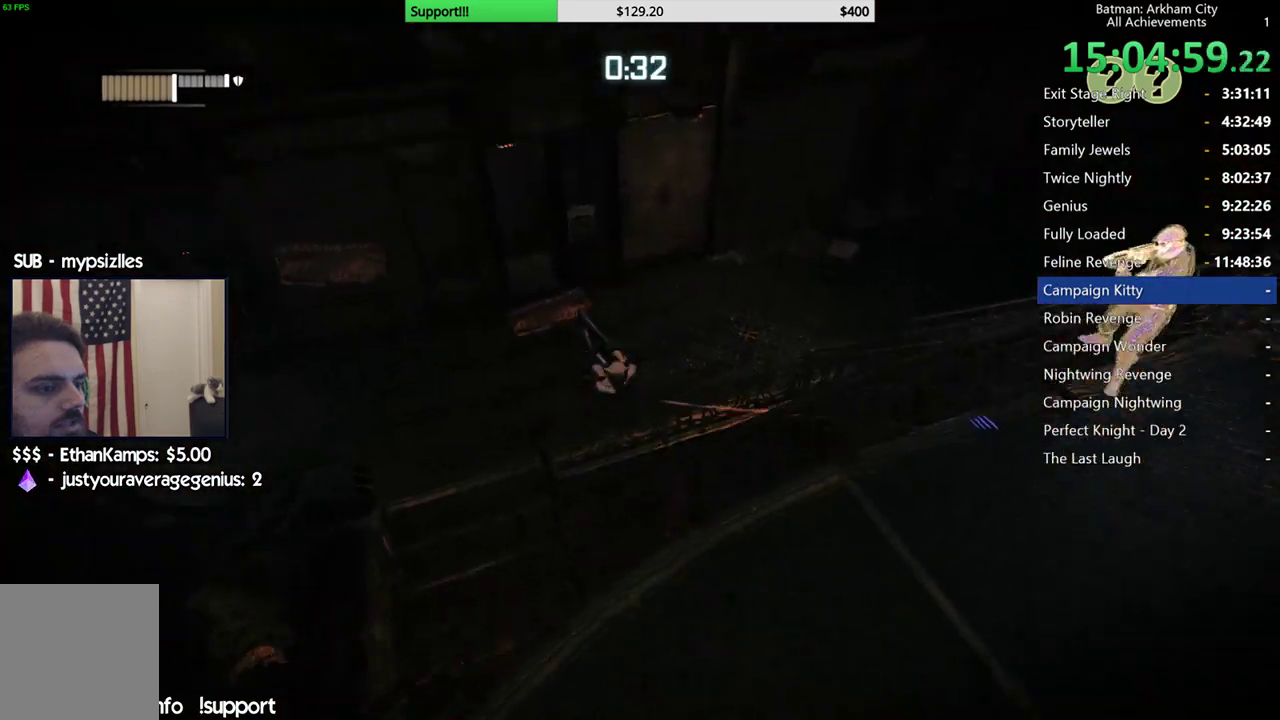
{"buttons": [], "left_stick": "up-right", "right_stick": "up-right", "button_events": []}
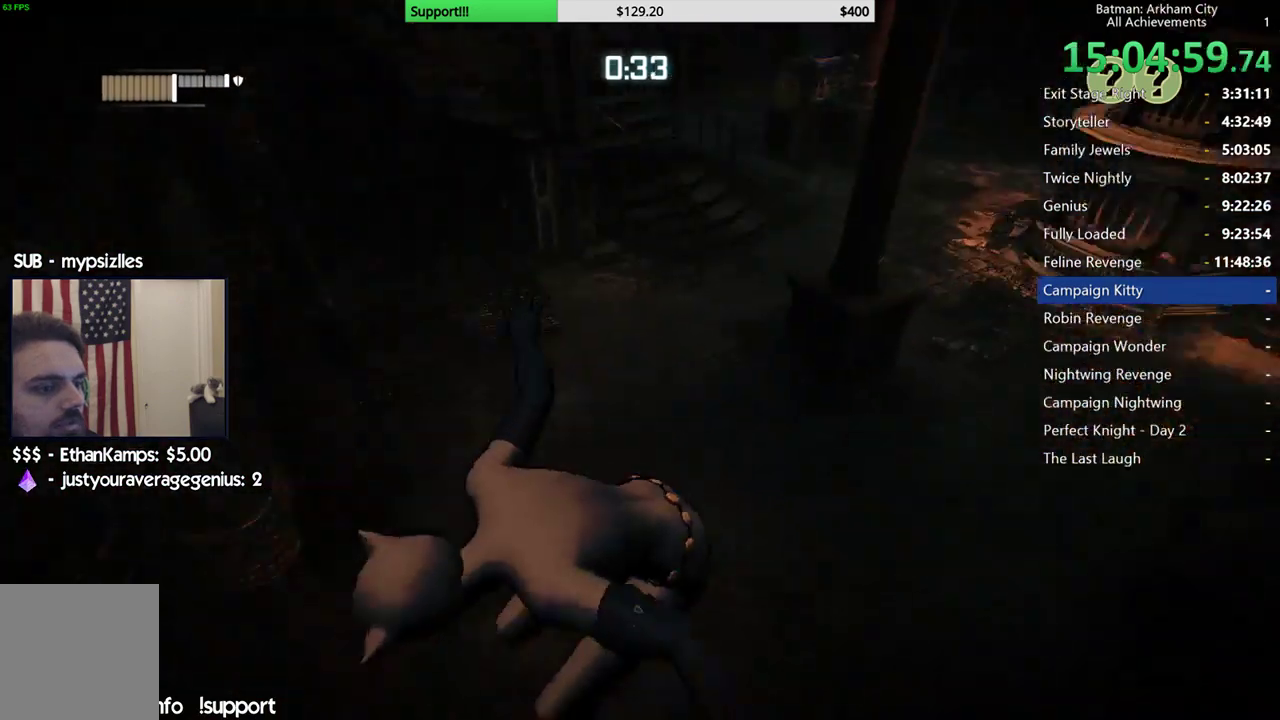
{"buttons": [], "left_stick": "center", "right_stick": "center", "button_events": []}
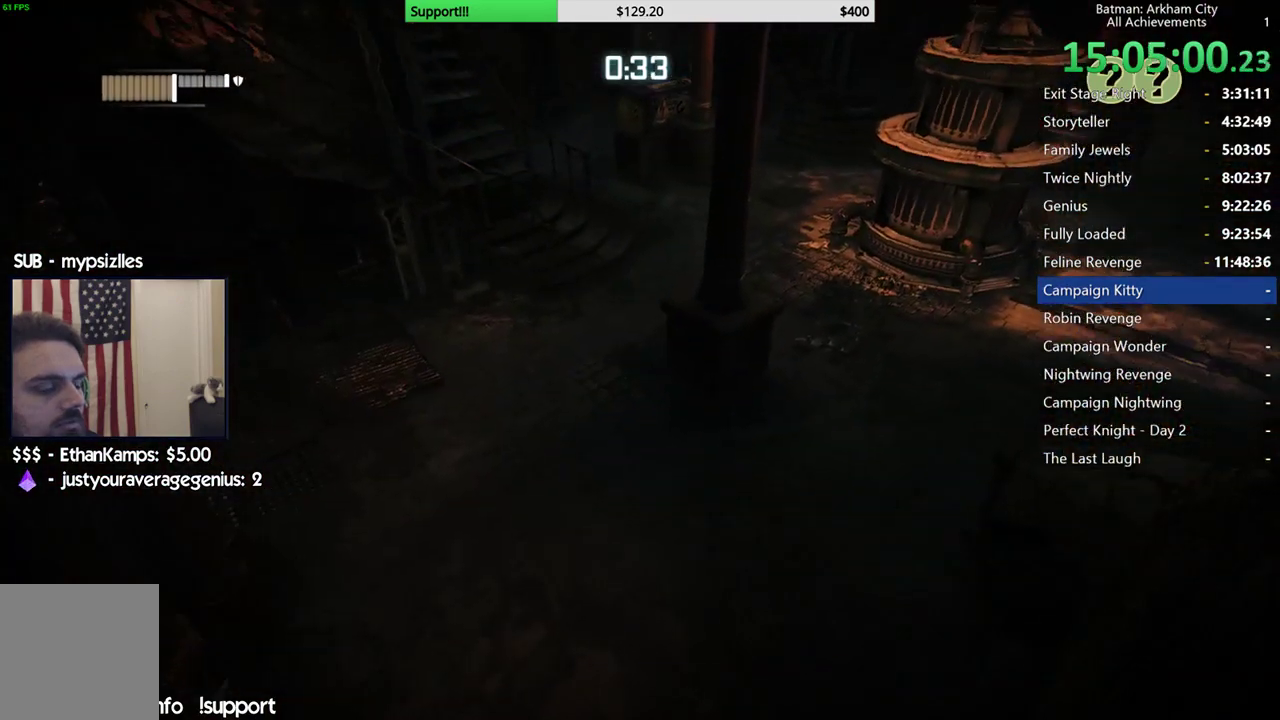
{"buttons": [], "left_stick": "center", "right_stick": "center", "button_events": [[100, "B", "down"], [167, "B", "up"], [250, "B", "down"], [317, "B", "up"], [383, "B", "down"], [467, "B", "up"]]}
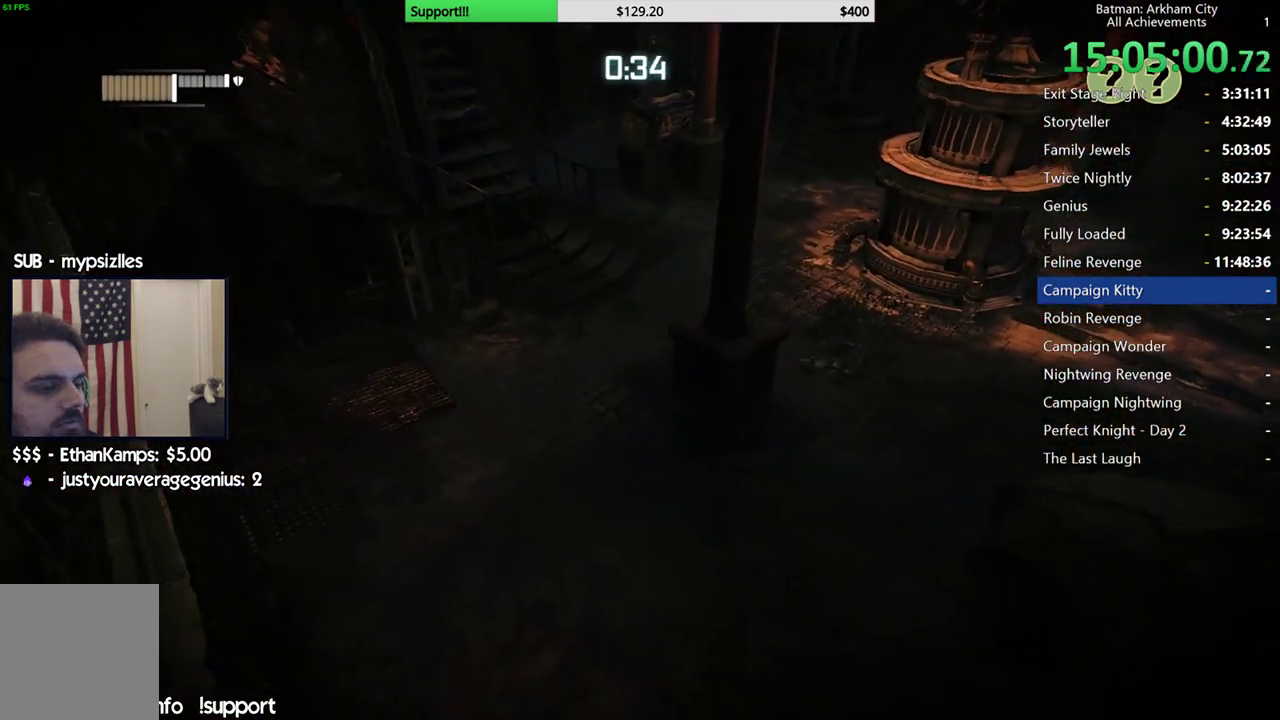
{"buttons": [], "left_stick": "center", "right_stick": "center", "button_events": [[50, "B", "down"], [117, "B", "up"], [200, "B", "down"], [283, "B", "up"]]}
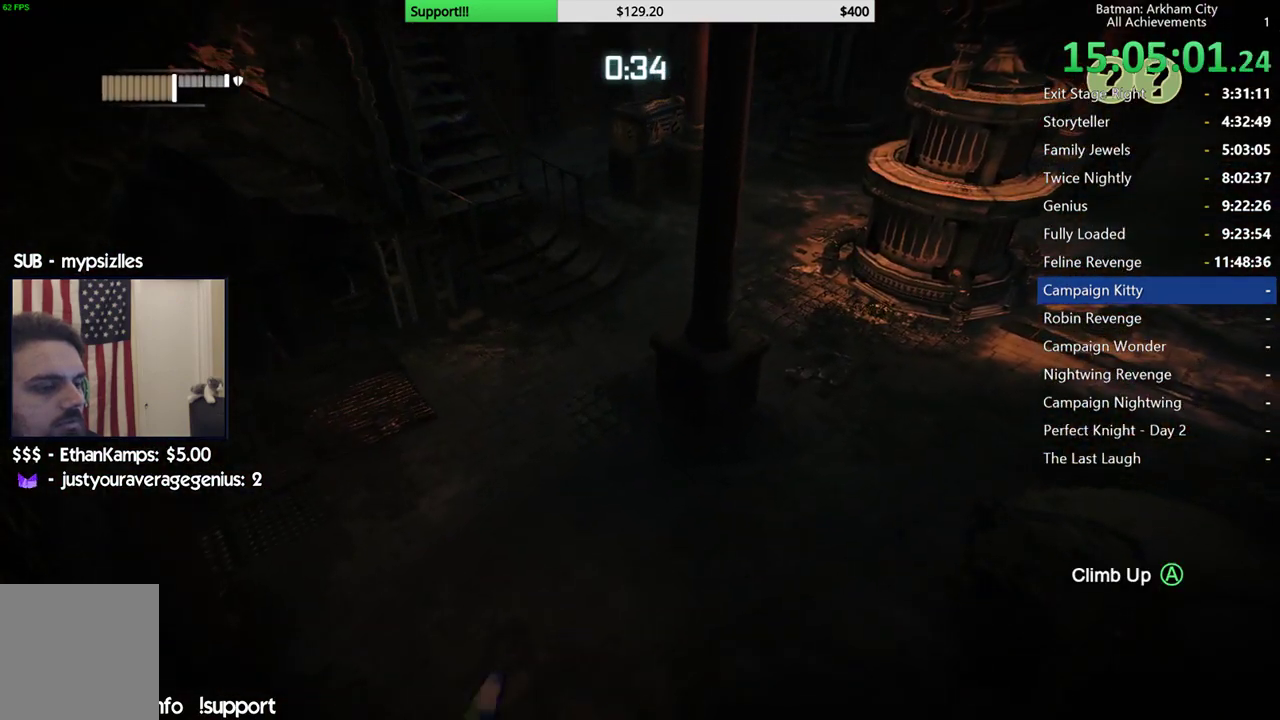
{"buttons": ["B"], "left_stick": "center", "right_stick": "center", "button_events": [[433, "B", "down"]]}
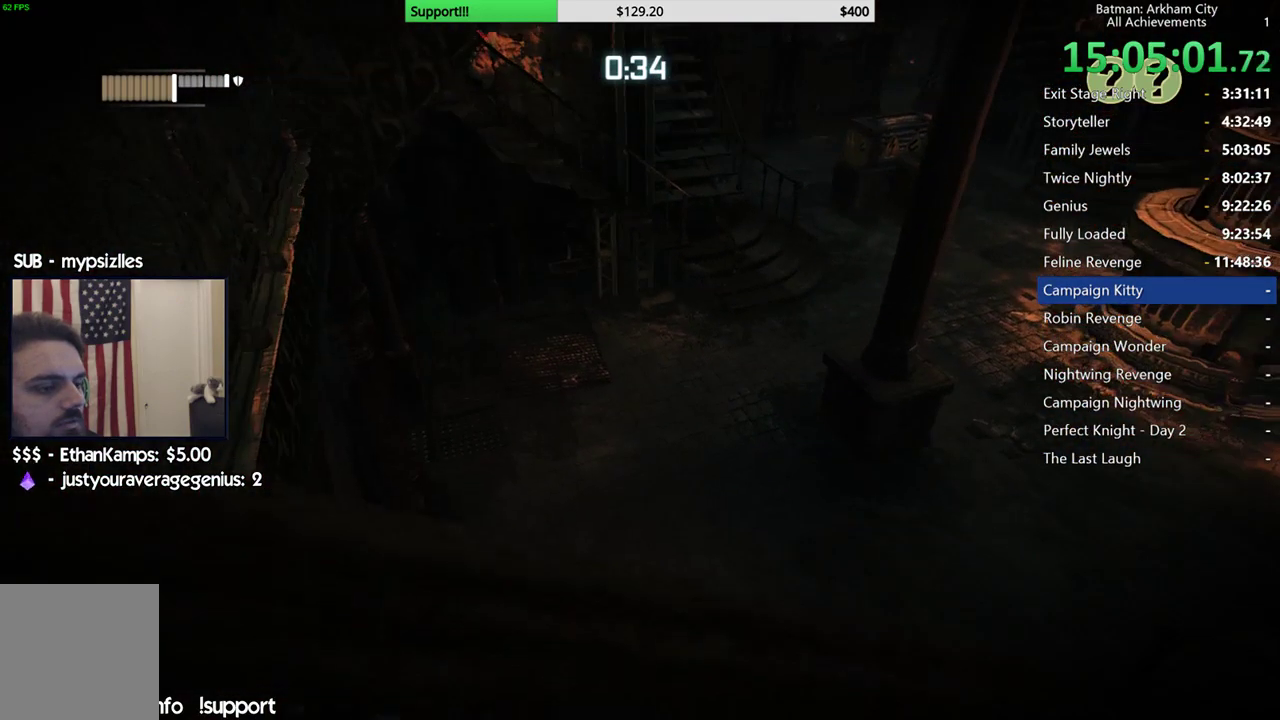
{"buttons": [], "left_stick": "up-left", "right_stick": "left", "button_events": [[17, "B", "up"], [100, "B", "down"], [167, "B", "up"]]}
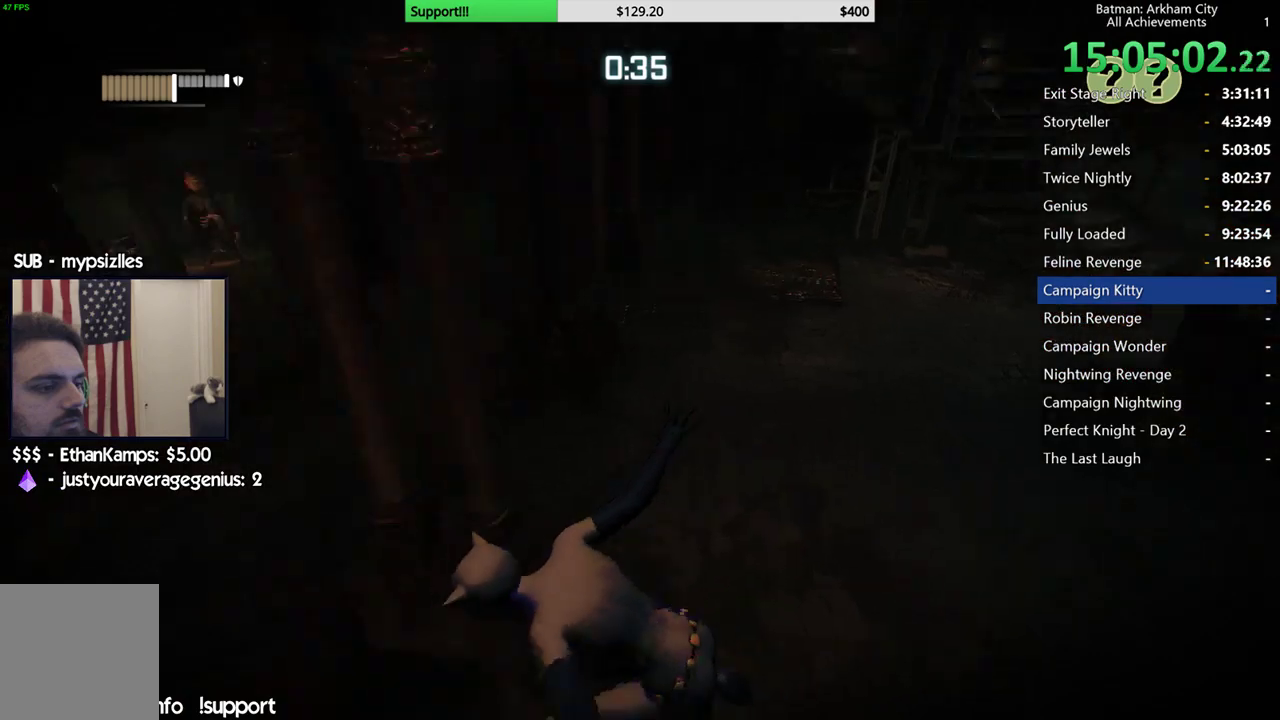
{"buttons": [], "left_stick": "up-left", "right_stick": "center", "button_events": [[100, "A", "down"], [217, "A", "up"], [283, "A", "down"], [367, "A", "up"]]}
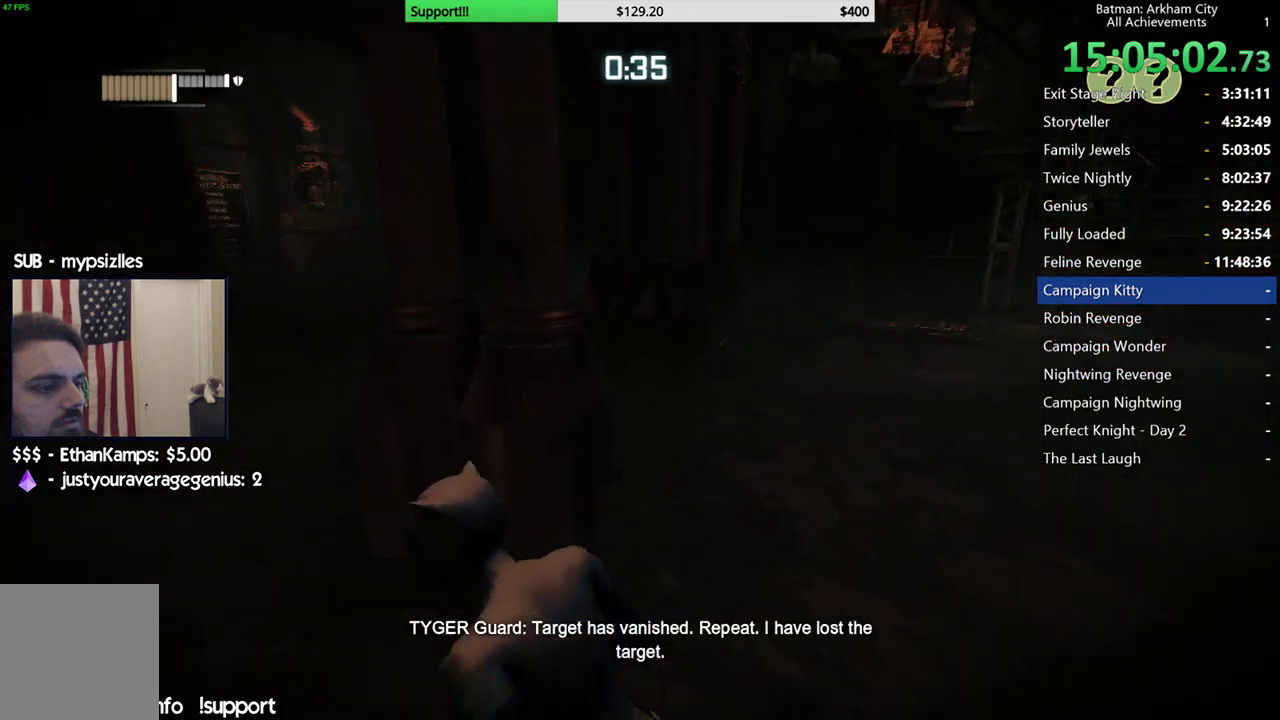
{"buttons": [], "left_stick": "up-left", "right_stick": "right", "button_events": []}
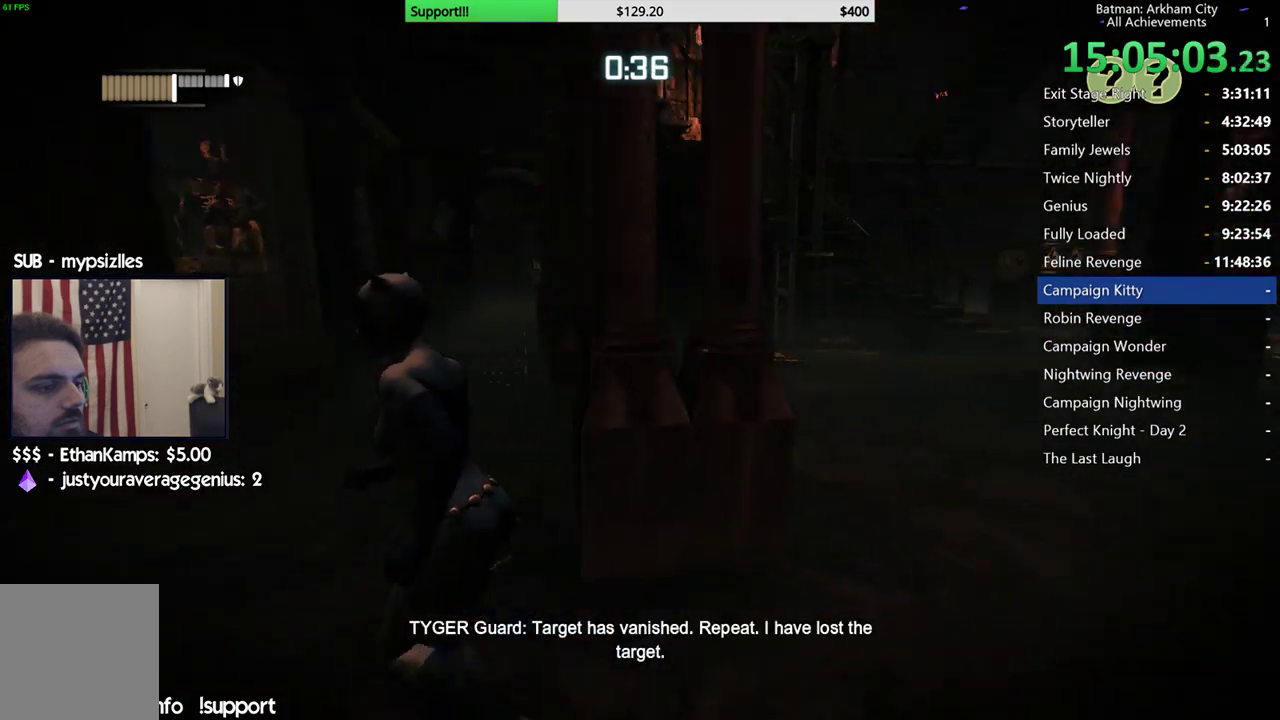
{"buttons": ["A"], "left_stick": "up-left", "right_stick": "center", "button_events": [[100, "A", "down"]]}
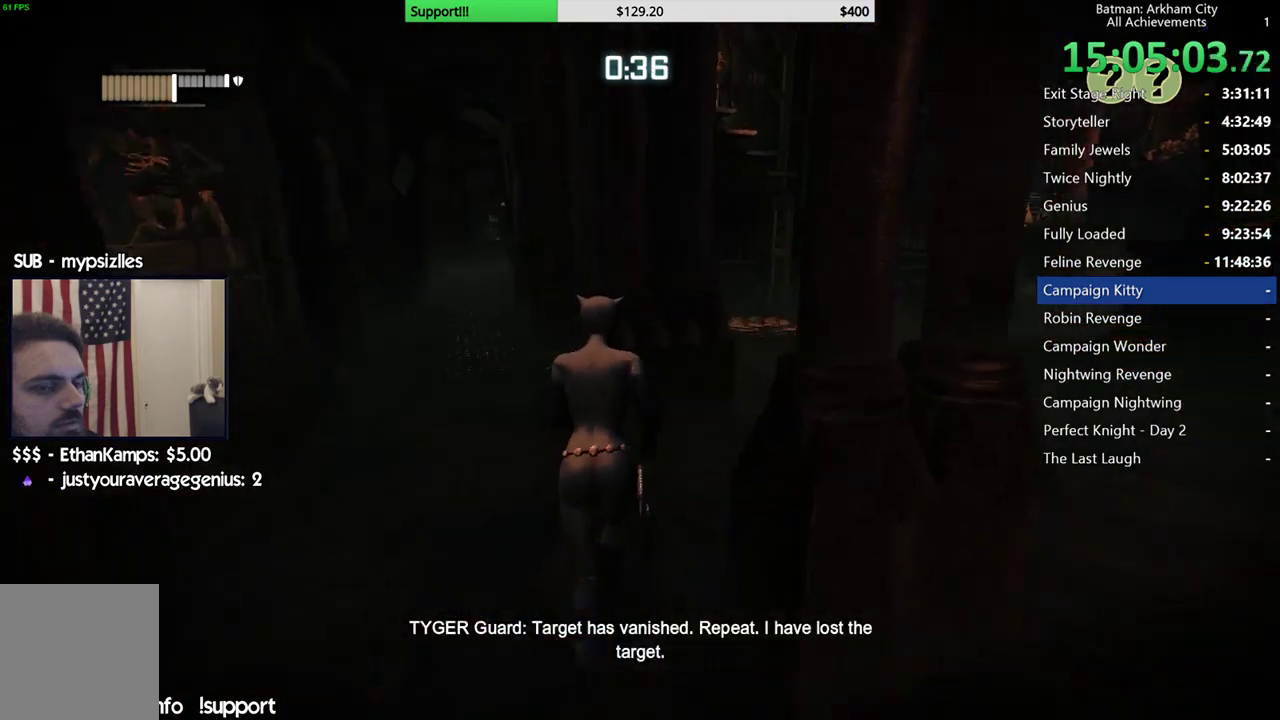
{"buttons": ["SELECT"], "left_stick": "center", "right_stick": "center"}
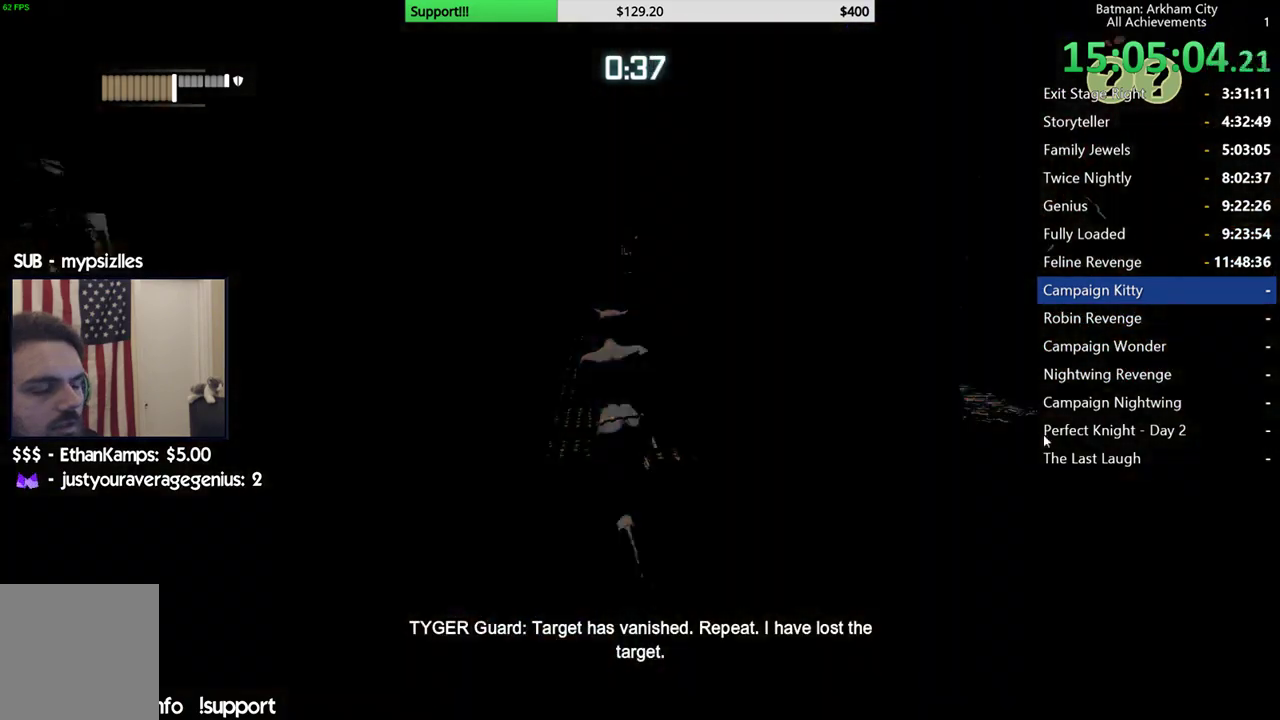
{"buttons": [], "left_stick": "center", "right_stick": "center", "button_events": [[183, "SELECT", "up"]]}
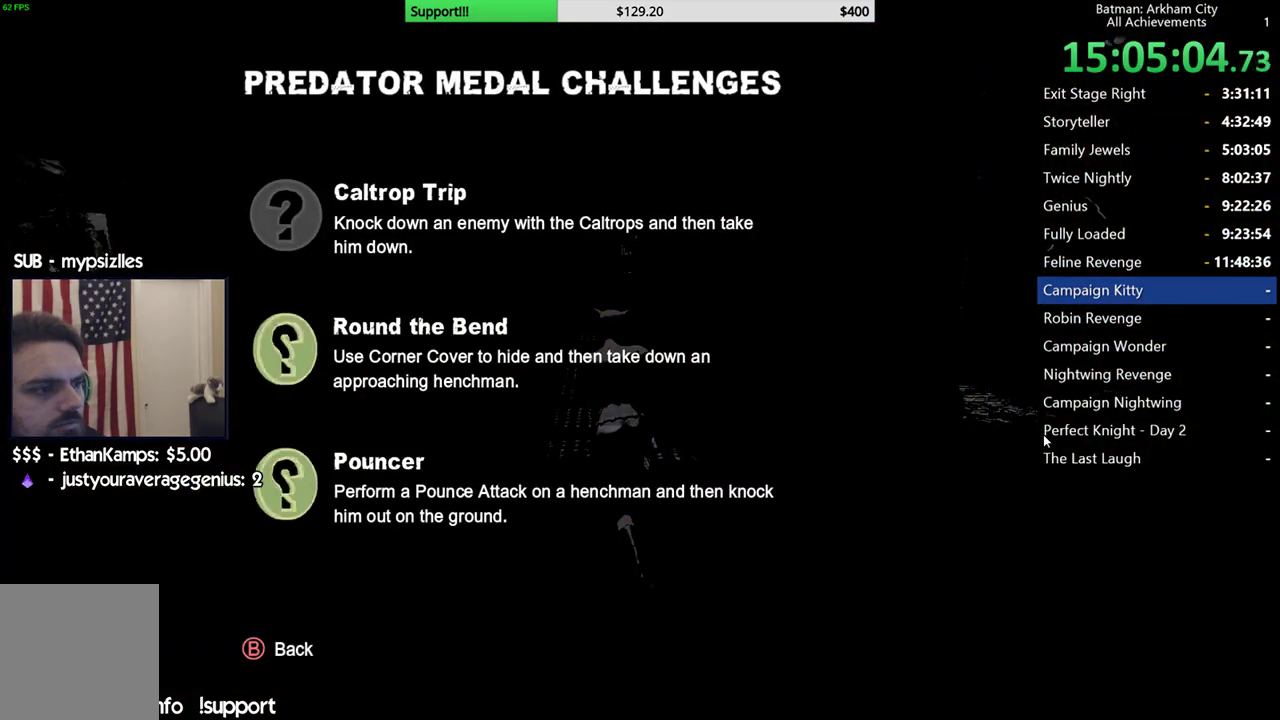
{"buttons": ["R2"], "left_stick": "up-left", "right_stick": "right", "button_events": [[117, "SELECT", "down"], [267, "SELECT", "up"], [417, "R2", "down"]]}
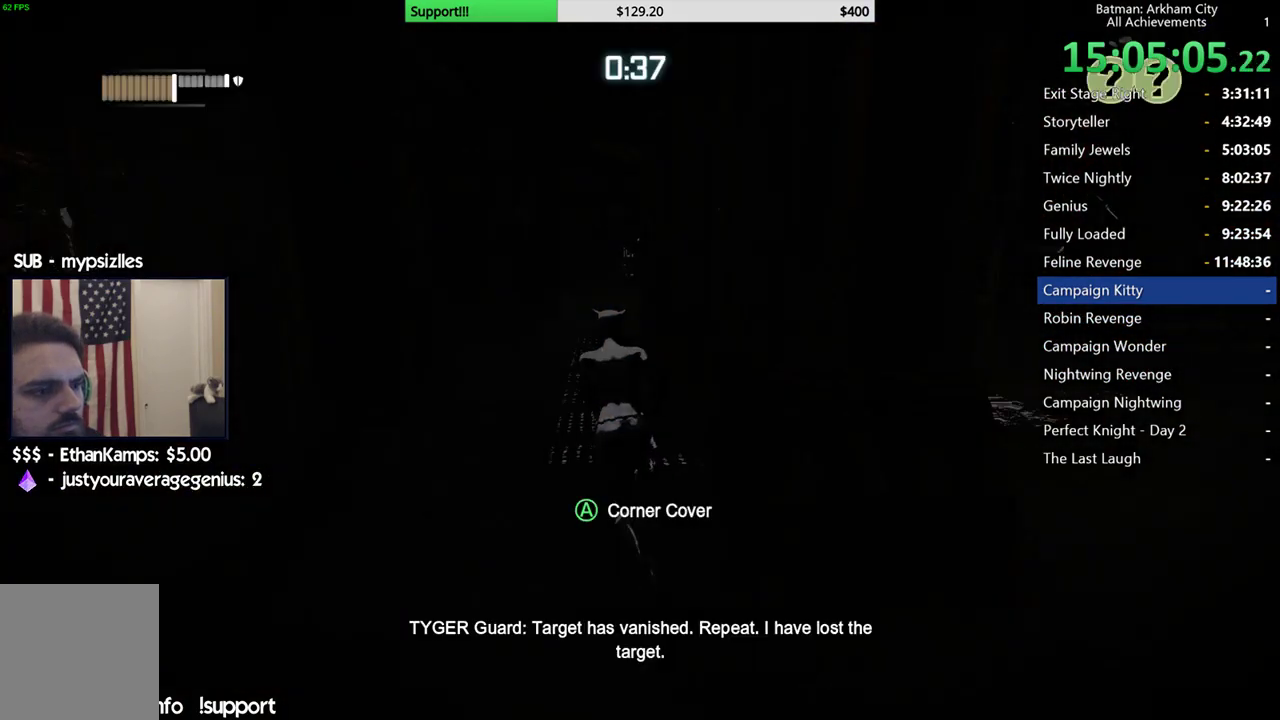
{"buttons": ["R2"], "left_stick": "up-left", "right_stick": "right", "button_events": []}
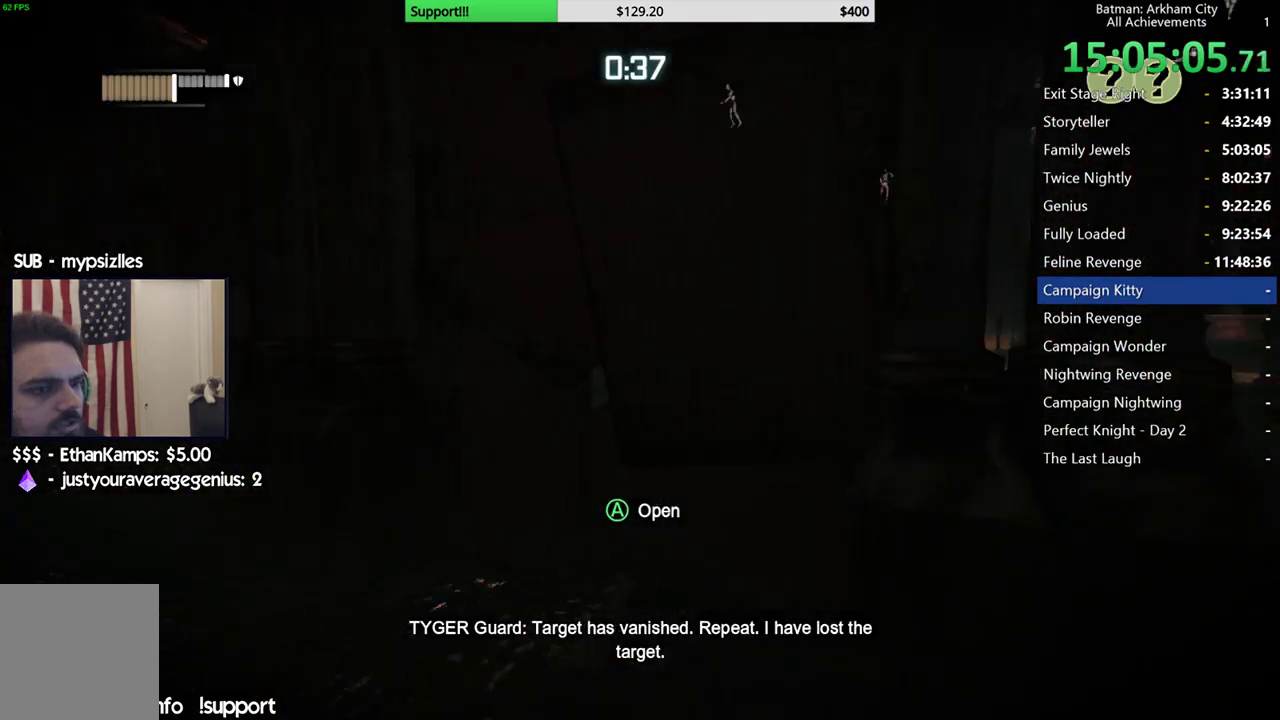
{"buttons": ["R2"], "left_stick": "left", "right_stick": "up-right", "button_events": []}
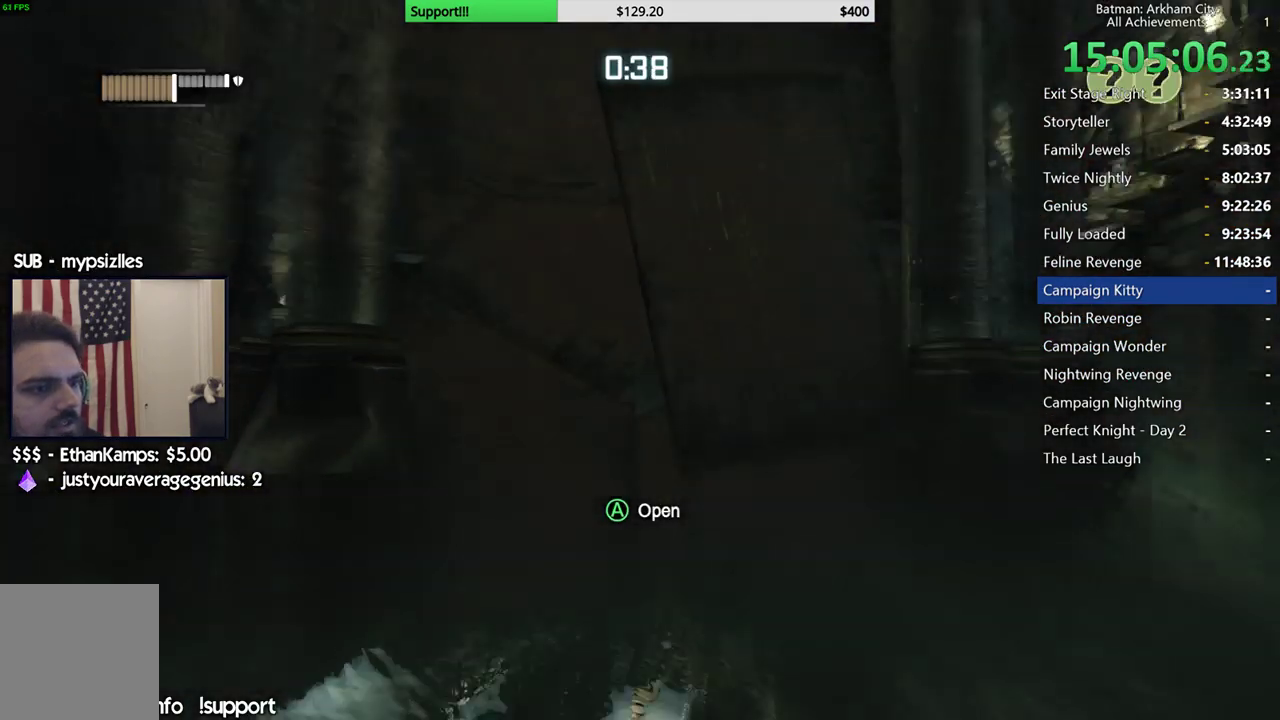
{"buttons": ["R2"], "left_stick": "right", "right_stick": "right", "button_events": []}
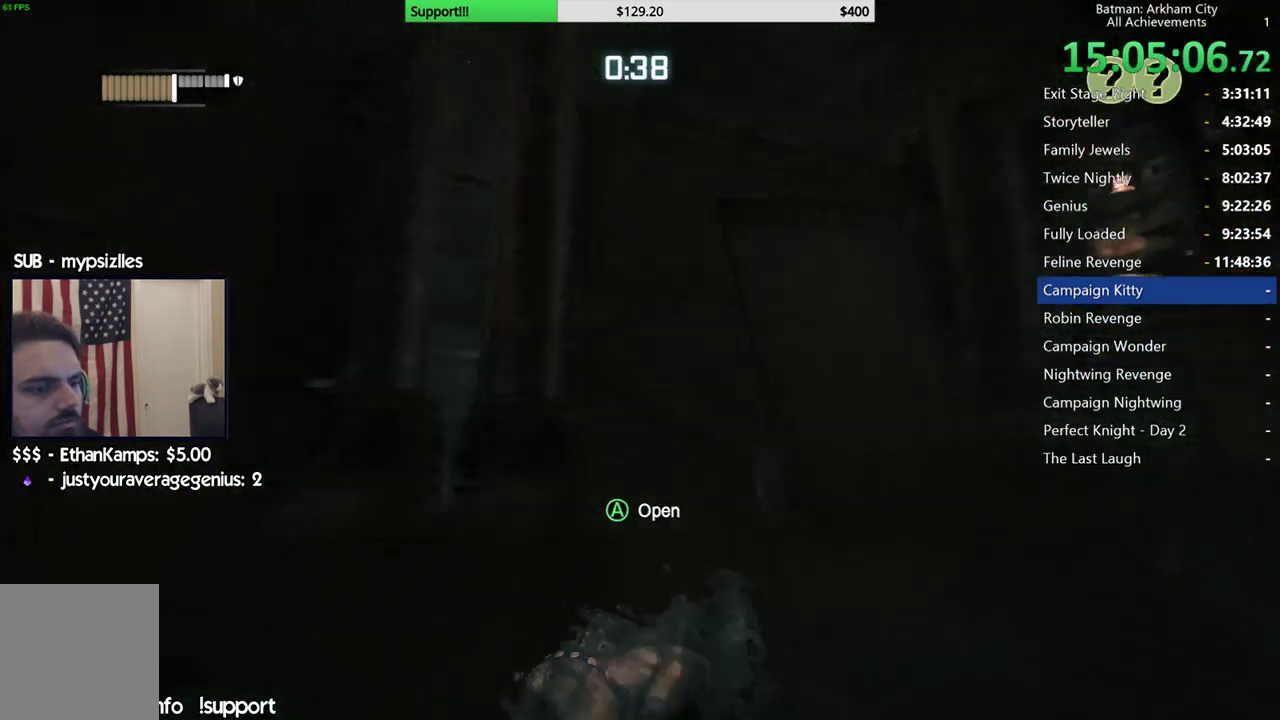
{"buttons": ["R2"], "left_stick": "up-right", "right_stick": "up-left", "button_events": []}
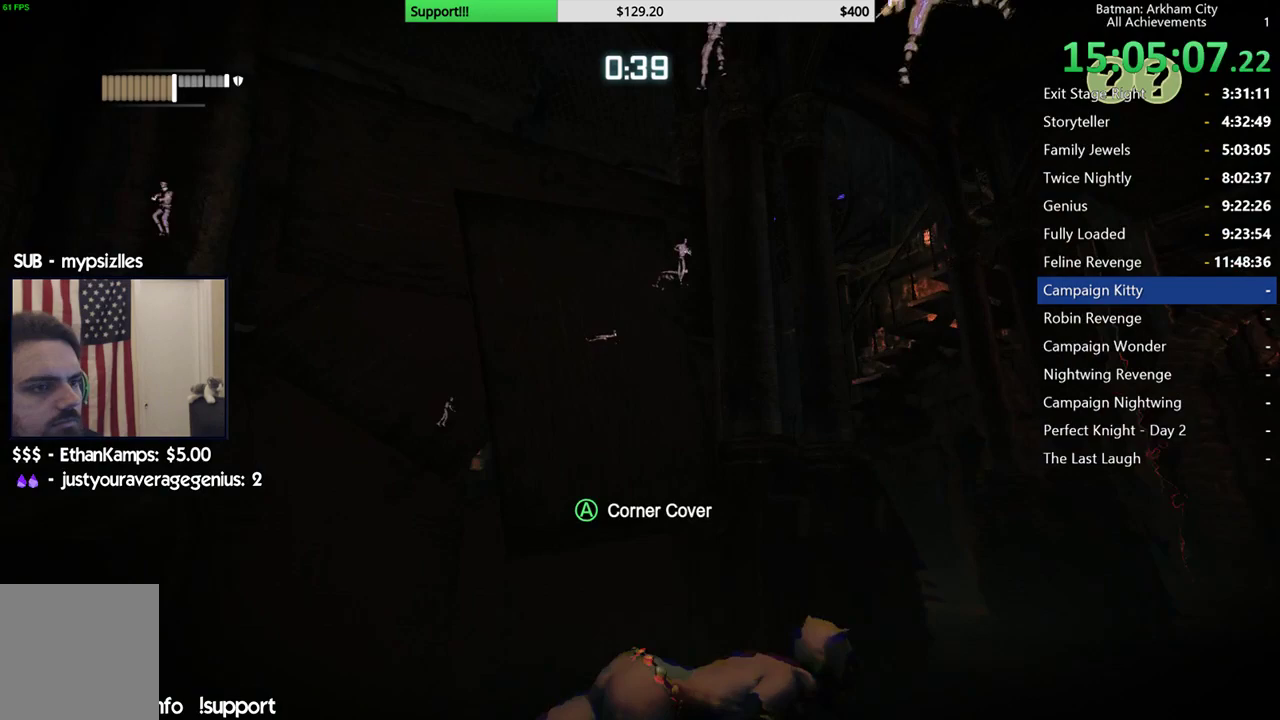
{"buttons": ["R2"], "left_stick": "left", "right_stick": "left", "button_events": []}
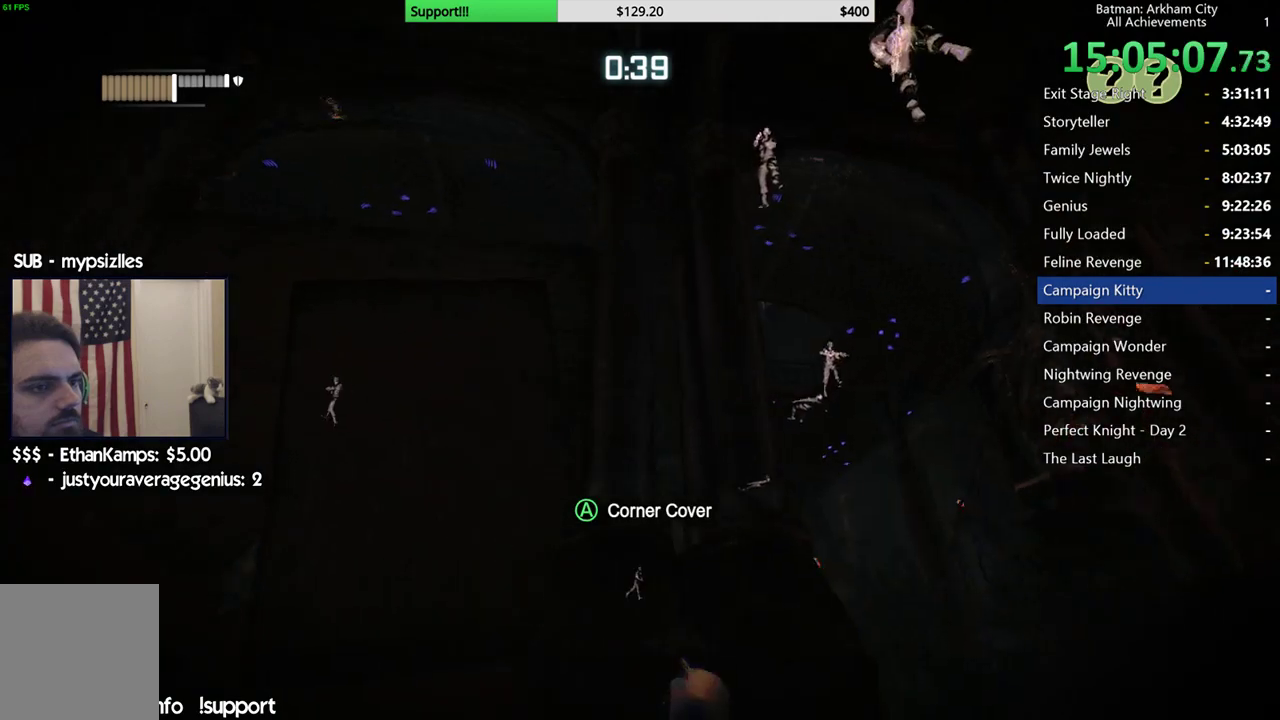
{"buttons": ["R2"], "left_stick": "left", "right_stick": "down", "button_events": []}
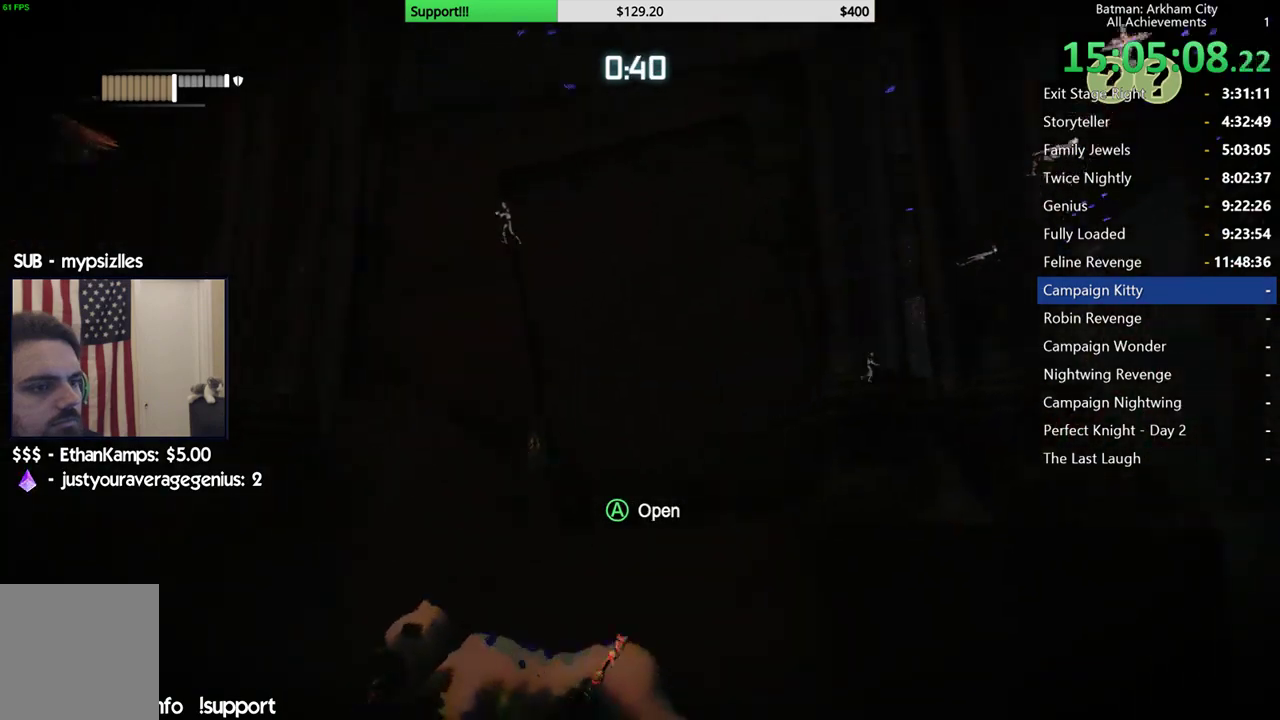
{"buttons": ["R2"], "left_stick": "left", "right_stick": "center", "button_events": []}
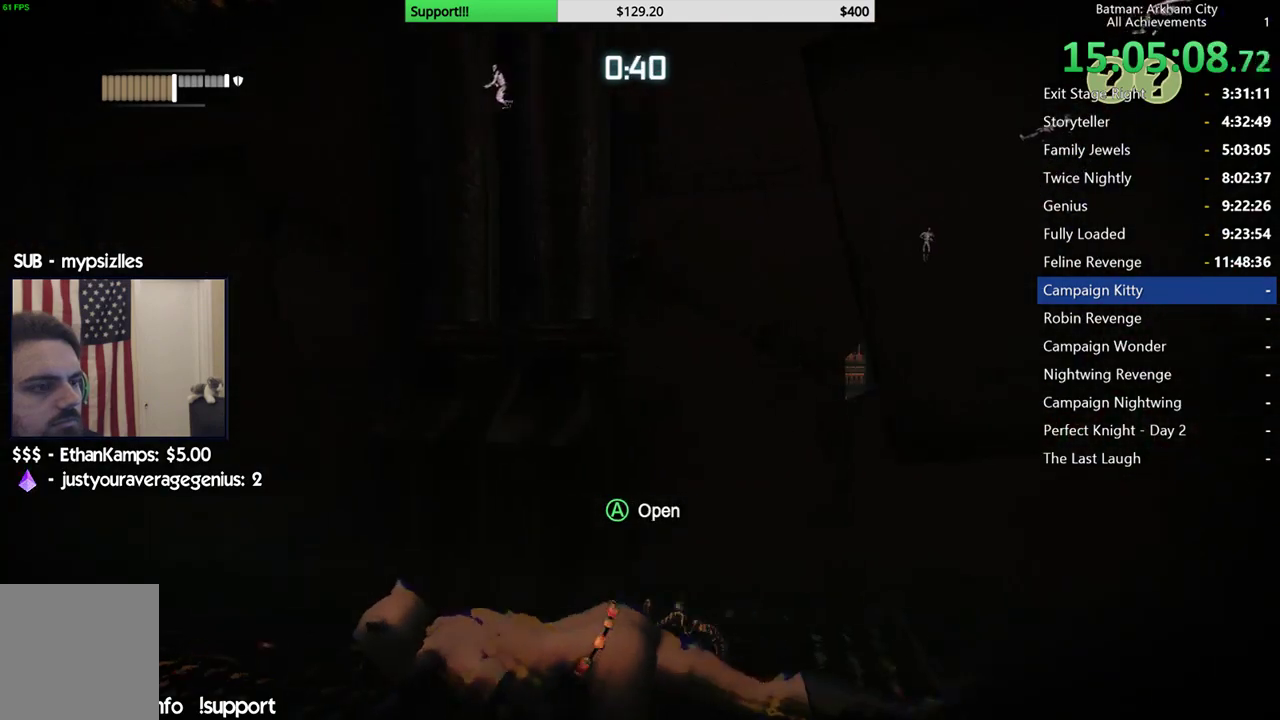
{"buttons": ["R2"], "left_stick": "left", "right_stick": "center", "button_events": []}